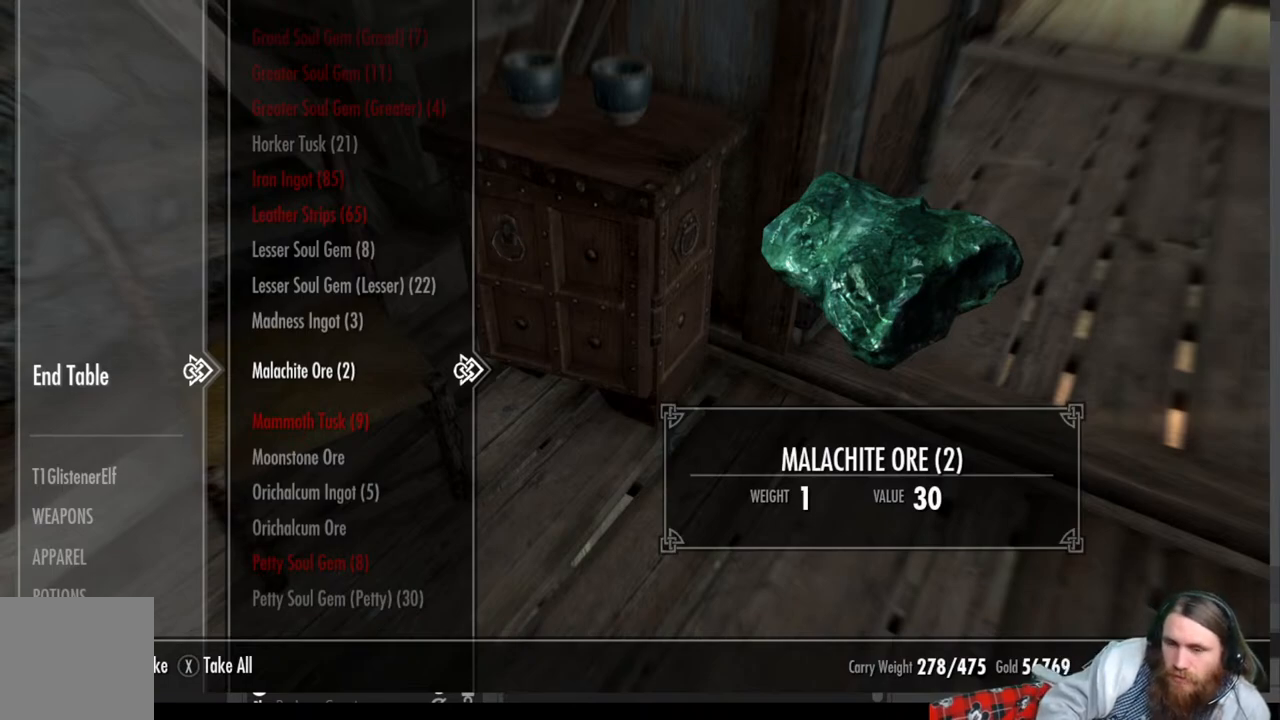
Gameplay with a controller (Xbox layout); each line is a JSON object with the inputs held at the frame after it. "events" lists button and stick changes between this image and that frame as [ms after this image, input, new state], when the widget could be followed in between.
{"buttons": ["DPAD_DOWN"], "left_stick": "center", "right_stick": "center", "events": [[200, "DPAD_UP", "down"], [267, "DPAD_UP", "up"], [483, "DPAD_DOWN", "down"]]}
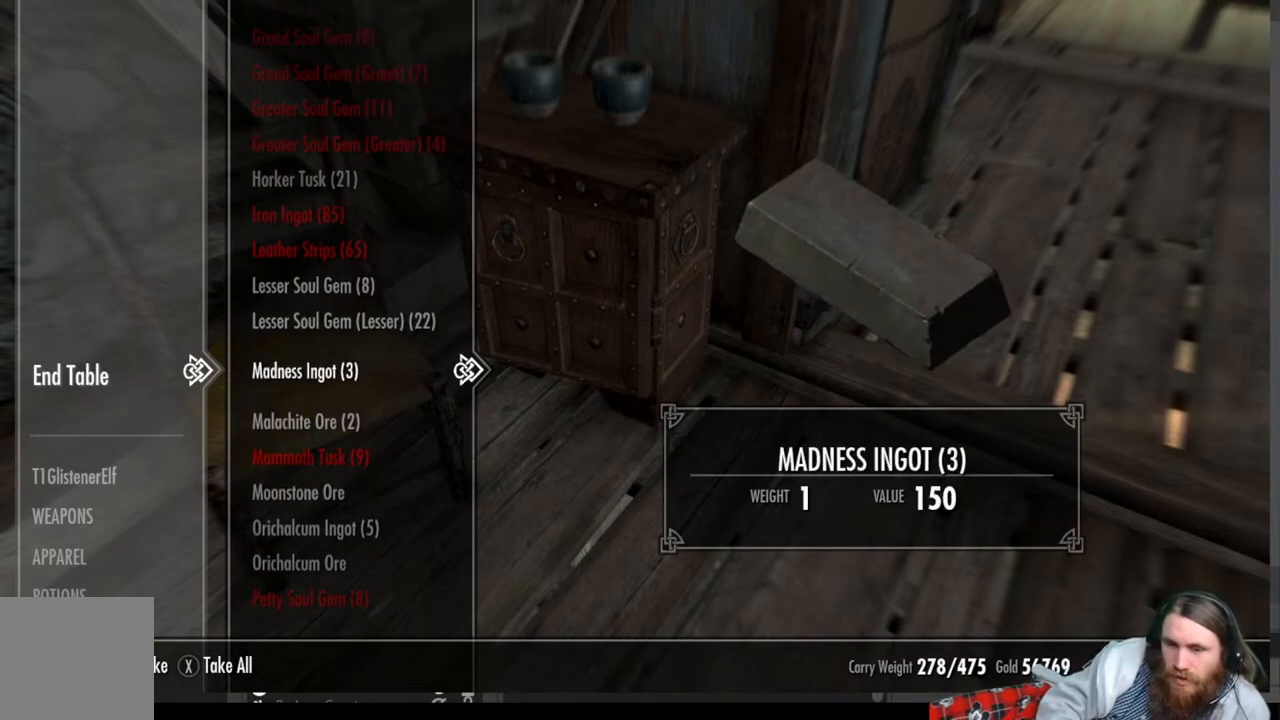
{"buttons": [], "left_stick": "center", "right_stick": "center", "events": [[100, "DPAD_DOWN", "up"]]}
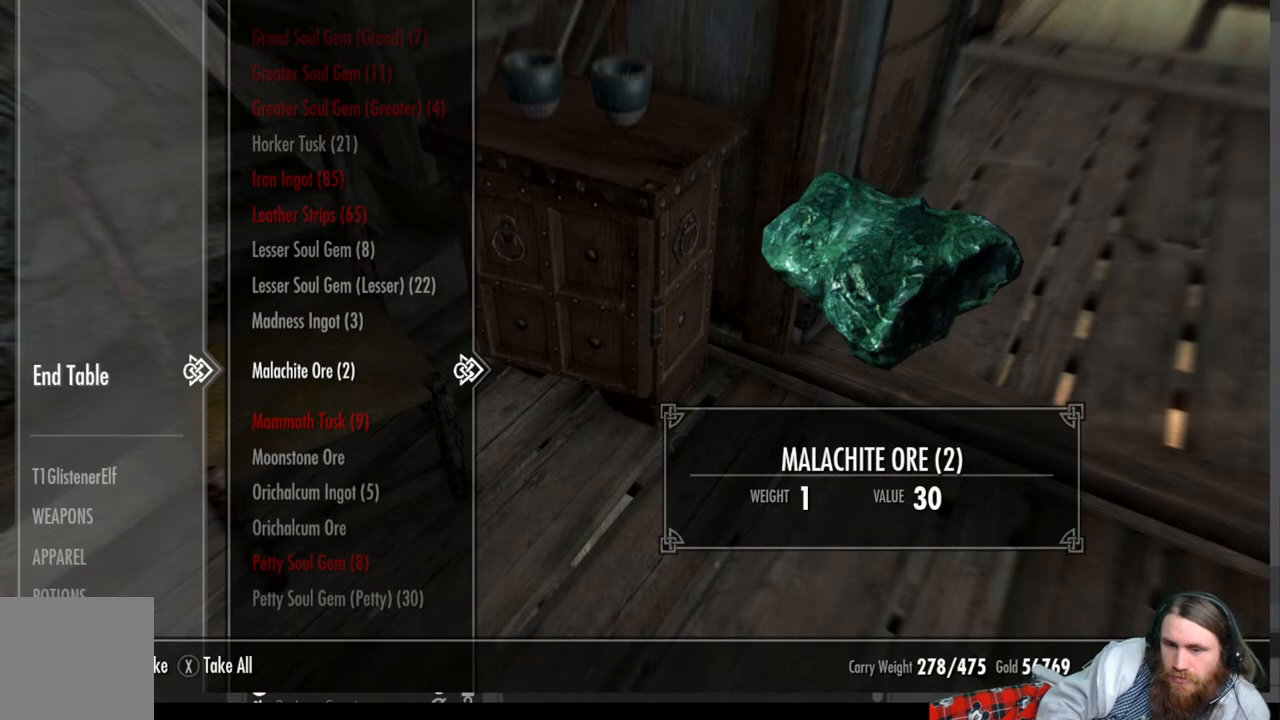
{"buttons": [], "left_stick": "center", "right_stick": "center", "events": []}
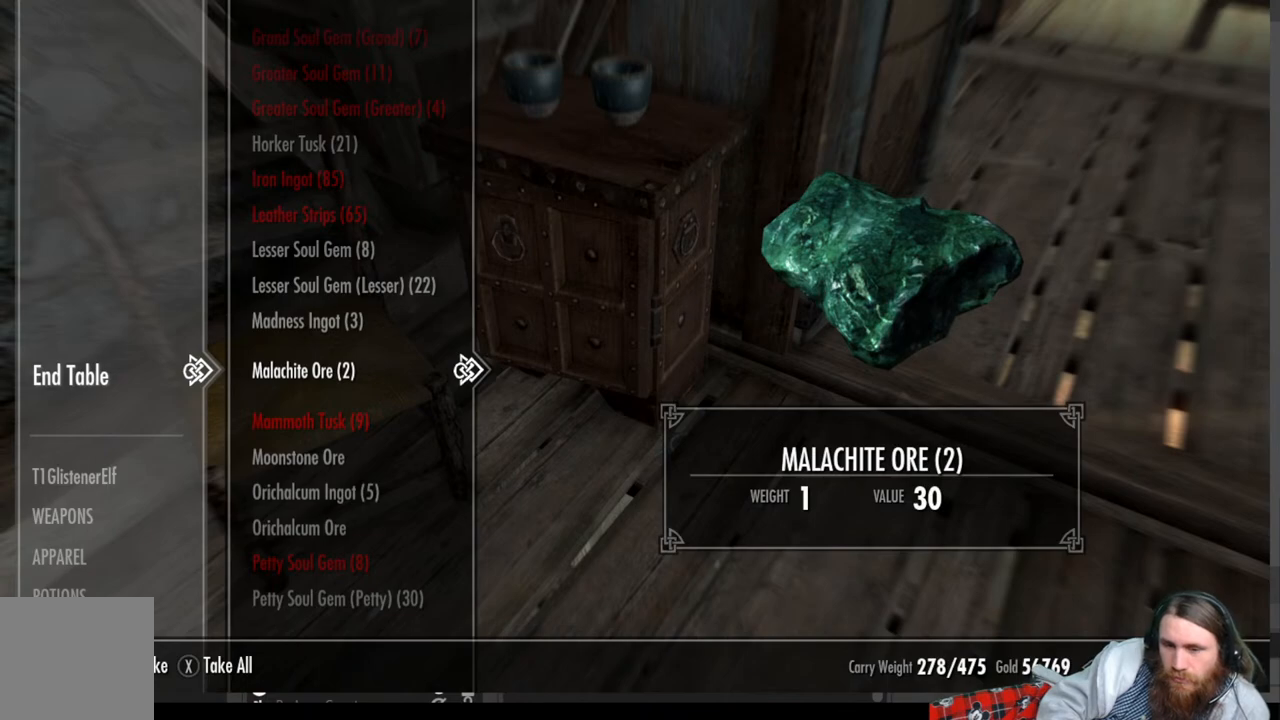
{"buttons": [], "left_stick": "center", "right_stick": "center", "events": []}
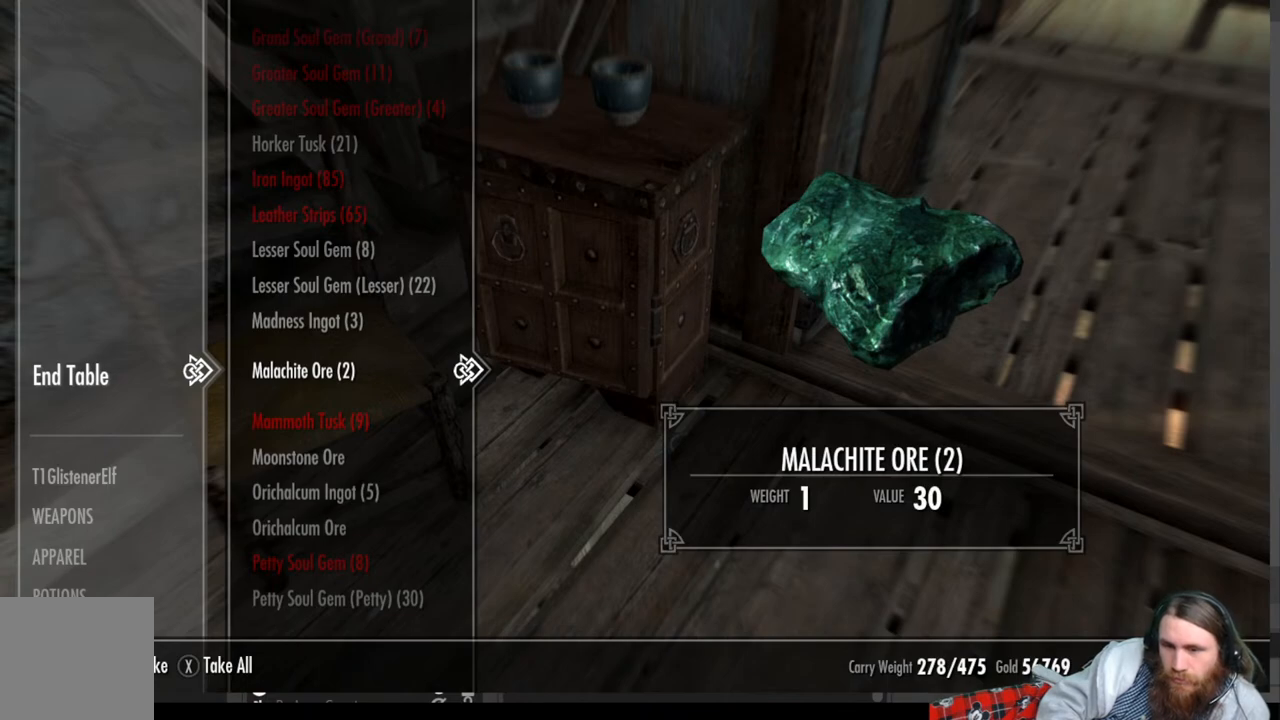
{"buttons": ["DPAD_UP"], "left_stick": "center", "right_stick": "center", "events": [[350, "DPAD_UP", "down"]]}
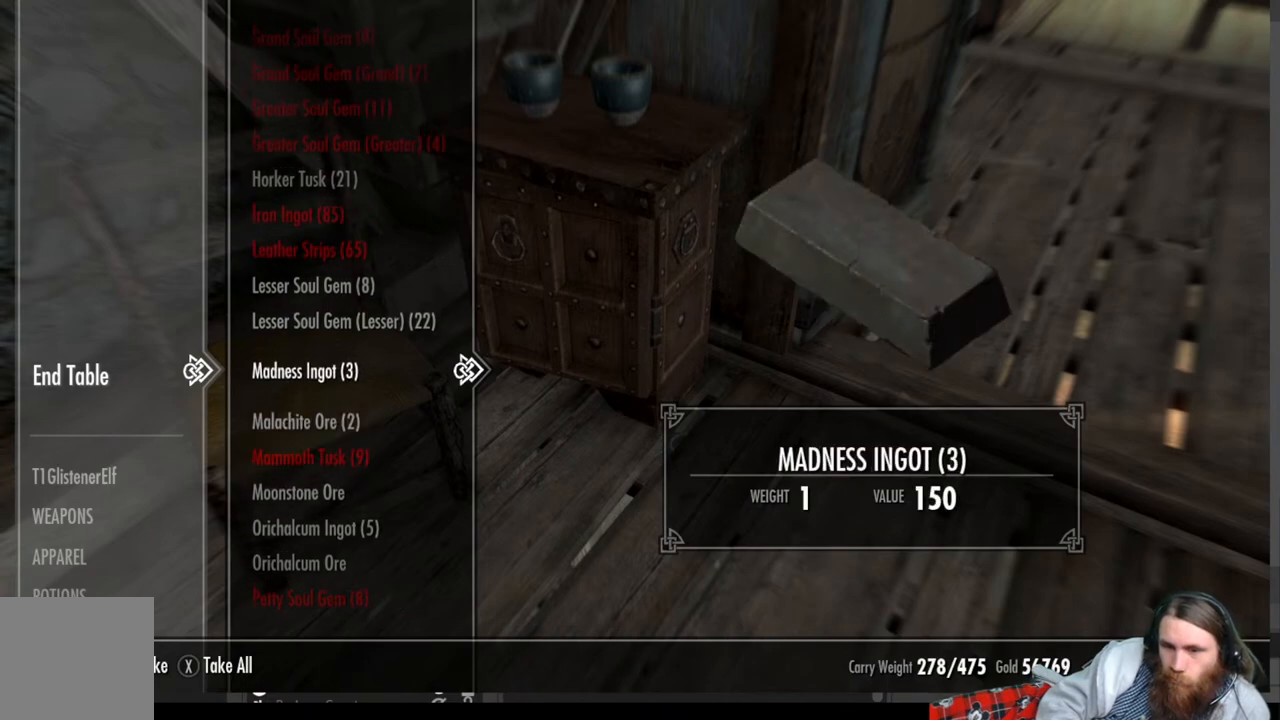
{"buttons": ["DPAD_UP"], "left_stick": "center", "right_stick": "center", "events": []}
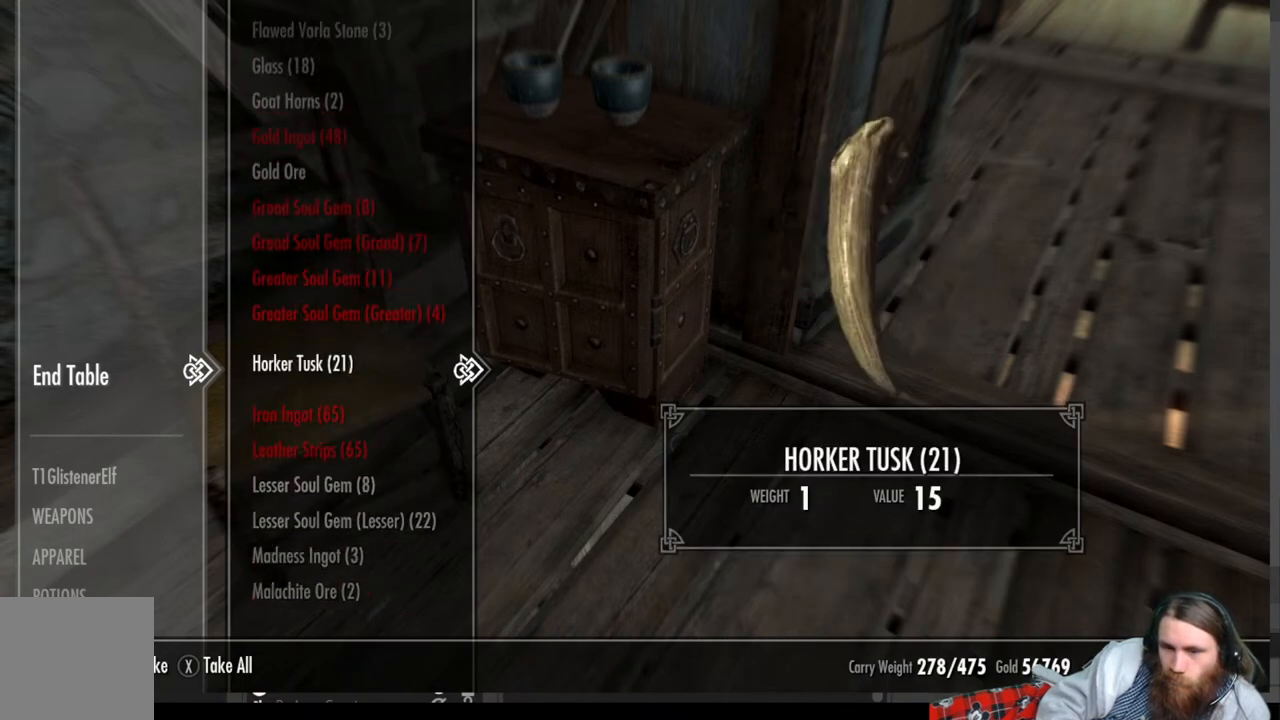
{"buttons": [], "left_stick": "center", "right_stick": "center", "events": [[433, "DPAD_UP", "up"]]}
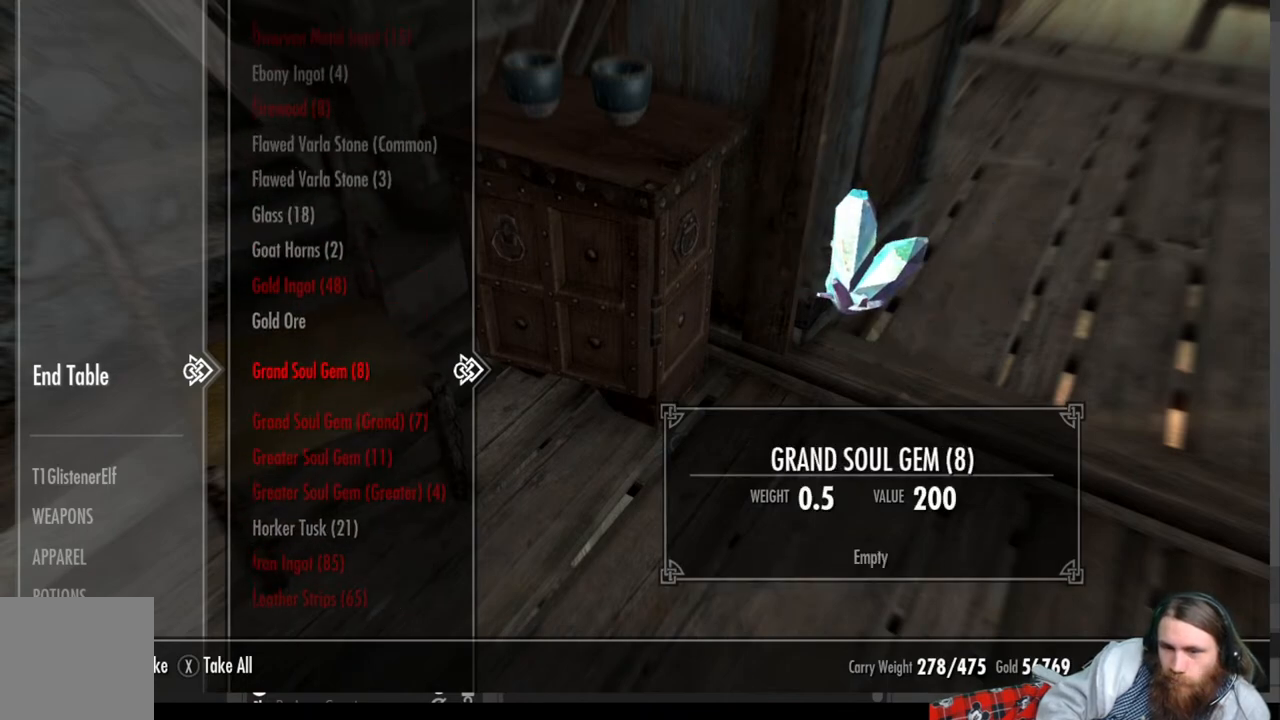
{"buttons": [], "left_stick": "center", "right_stick": "center", "events": [[150, "DPAD_UP", "down"], [333, "DPAD_UP", "up"]]}
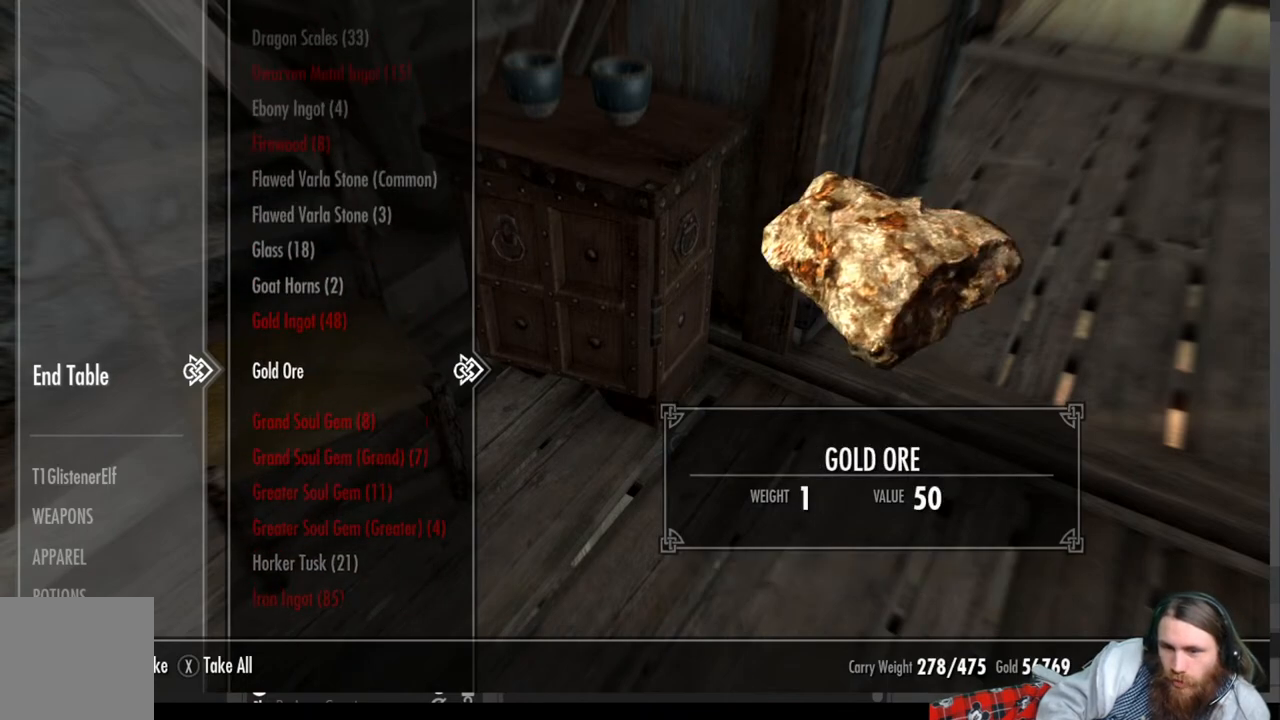
{"buttons": [], "left_stick": "center", "right_stick": "center", "events": []}
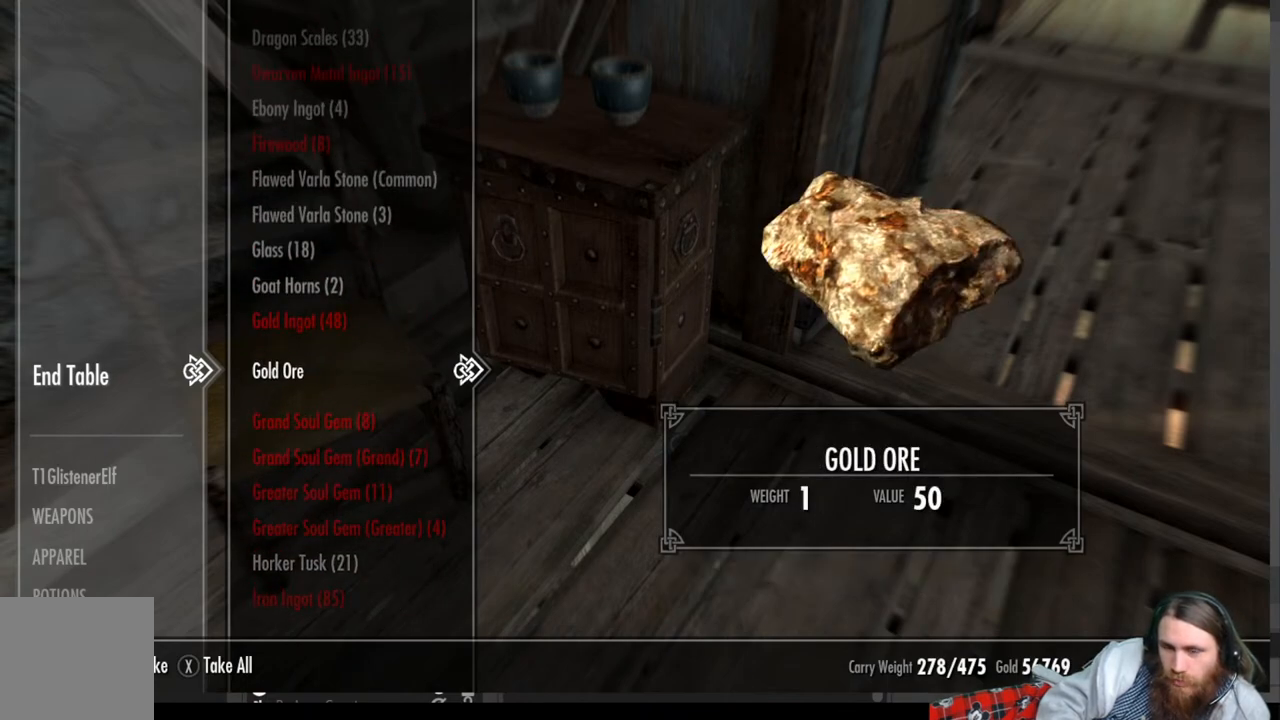
{"buttons": [], "left_stick": "center", "right_stick": "center", "events": [[50, "DPAD_UP", "down"], [233, "DPAD_UP", "up"]]}
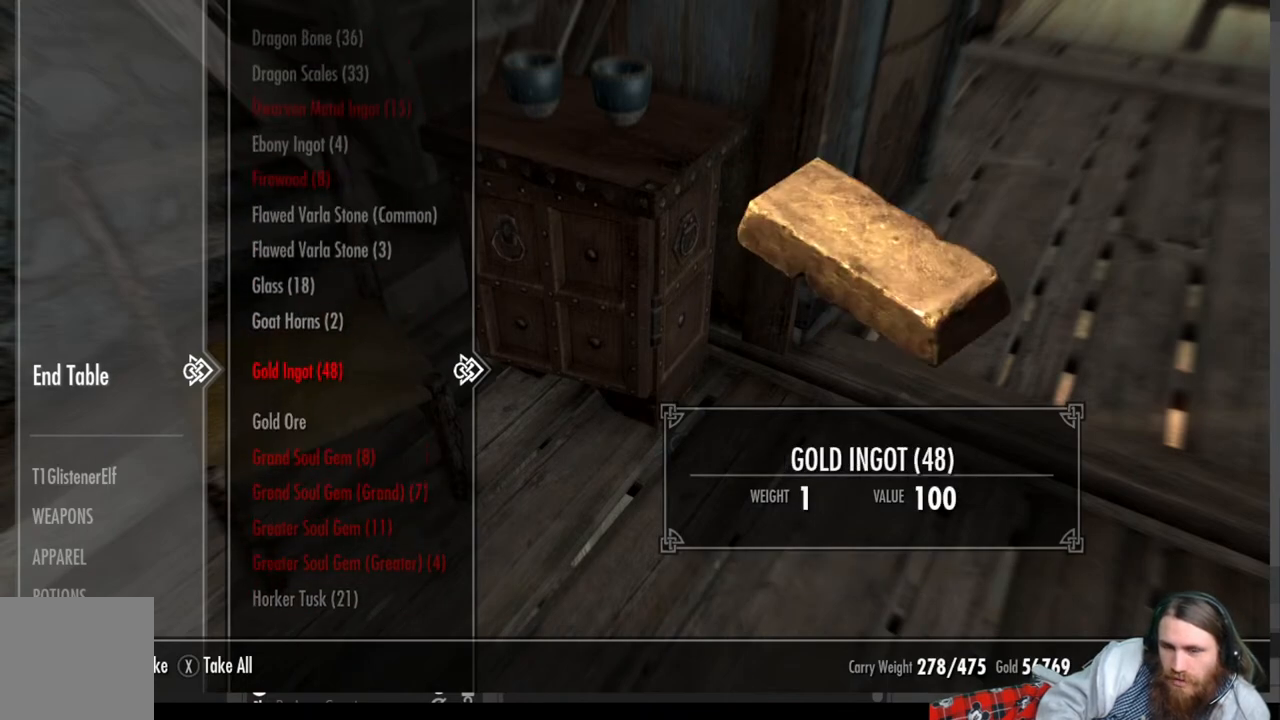
{"buttons": [], "left_stick": "center", "right_stick": "center", "events": [[33, "DPAD_DOWN", "down"], [167, "DPAD_DOWN", "up"]]}
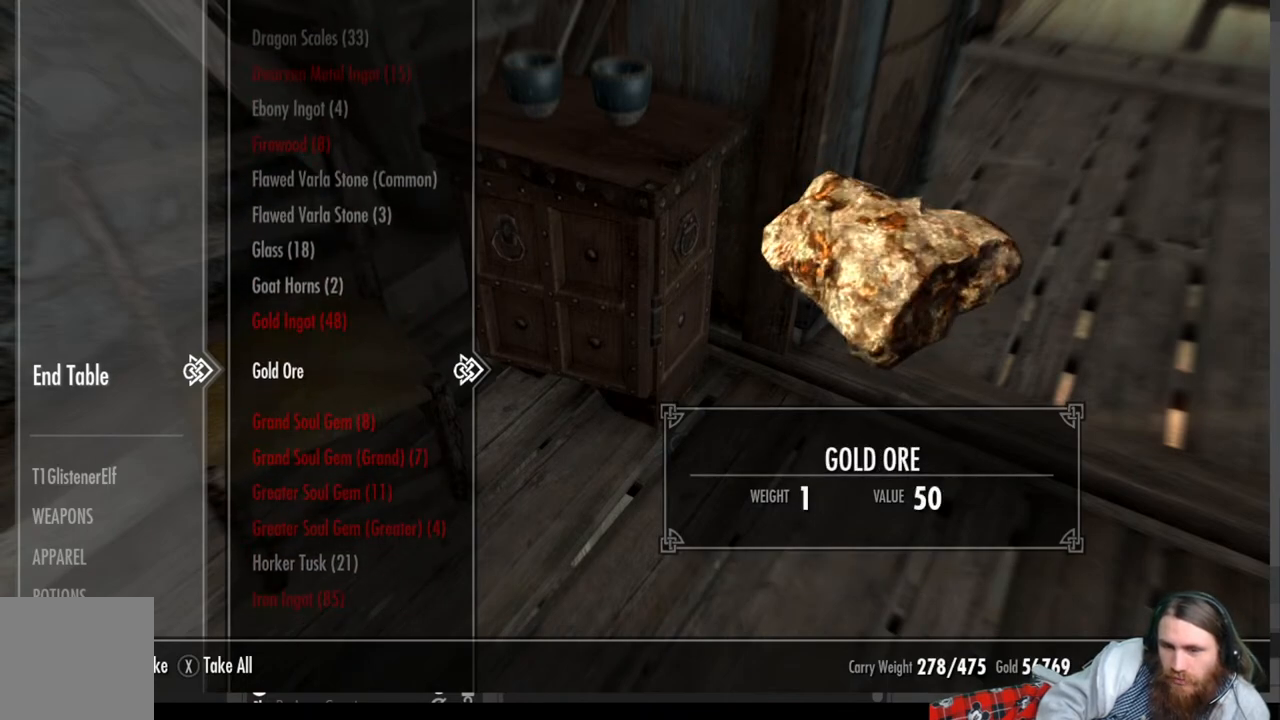
{"buttons": [], "left_stick": "center", "right_stick": "center", "events": []}
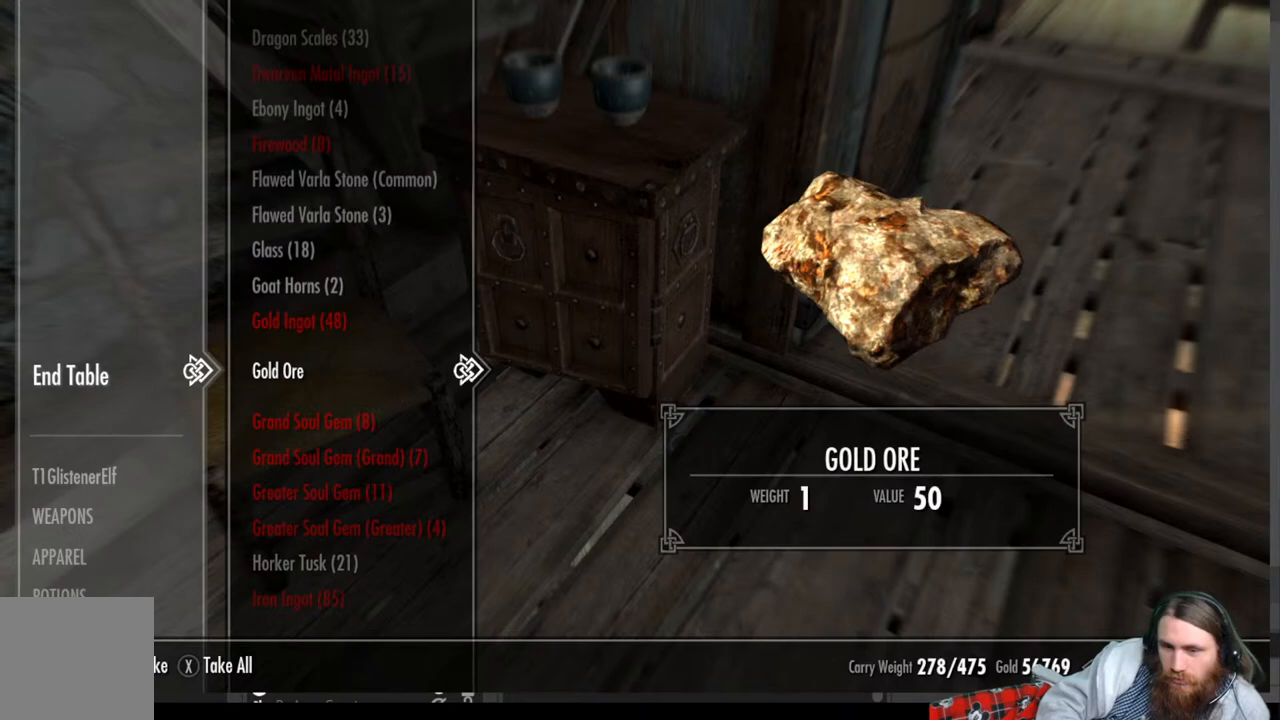
{"buttons": ["DPAD_UP"], "left_stick": "center", "right_stick": "center", "events": [[133, "DPAD_UP", "down"]]}
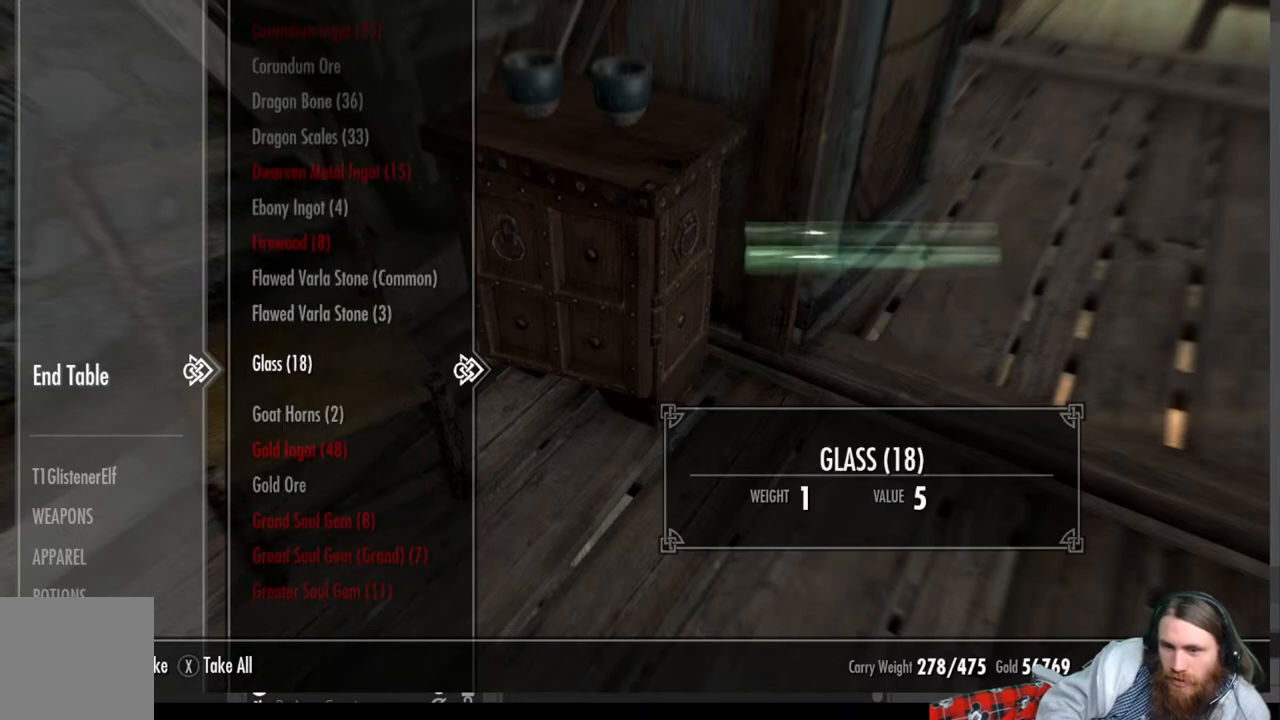
{"buttons": [], "left_stick": "center", "right_stick": "center", "events": [[417, "DPAD_UP", "up"]]}
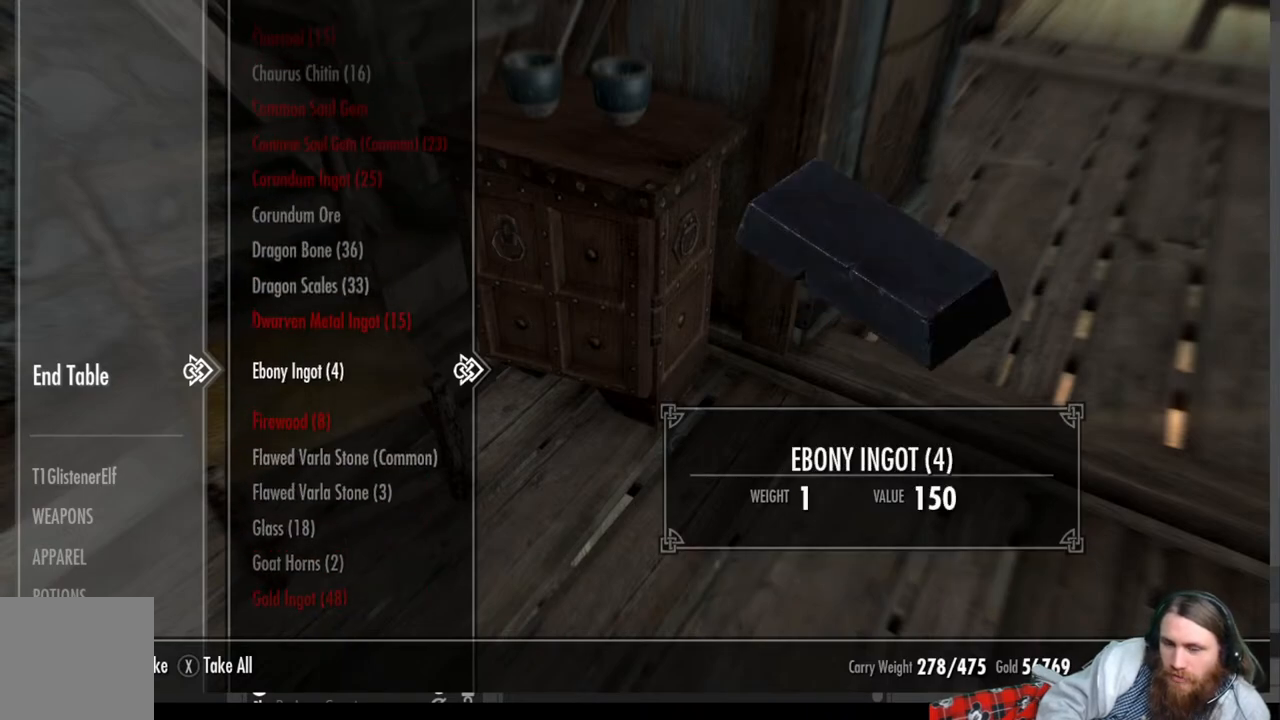
{"buttons": [], "left_stick": "center", "right_stick": "center", "events": []}
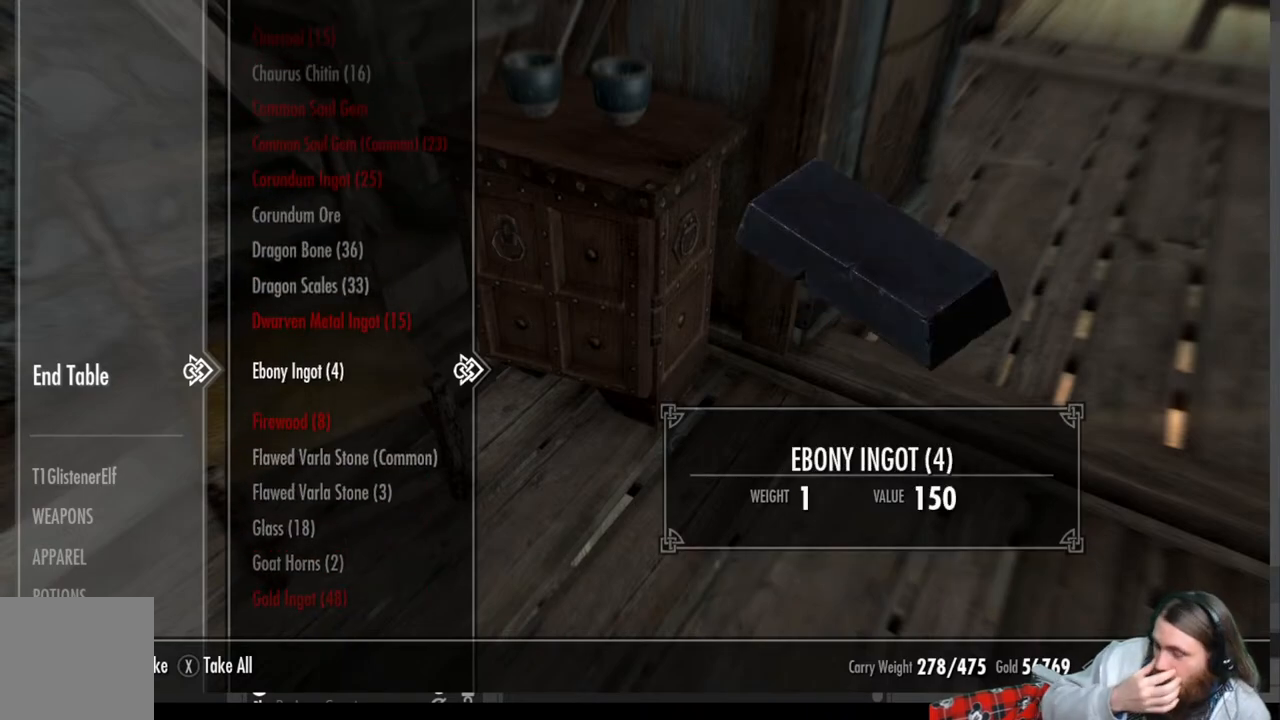
{"buttons": [], "left_stick": "center", "right_stick": "center", "events": []}
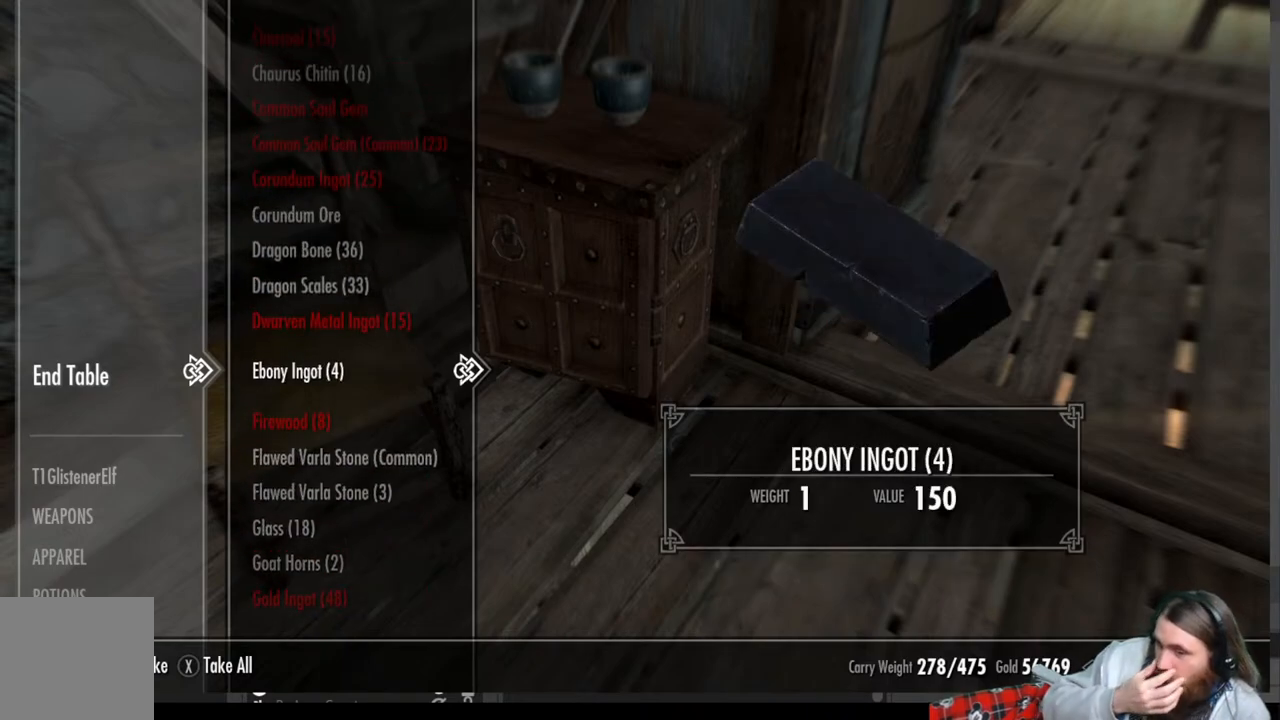
{"buttons": [], "left_stick": "center", "right_stick": "center", "events": []}
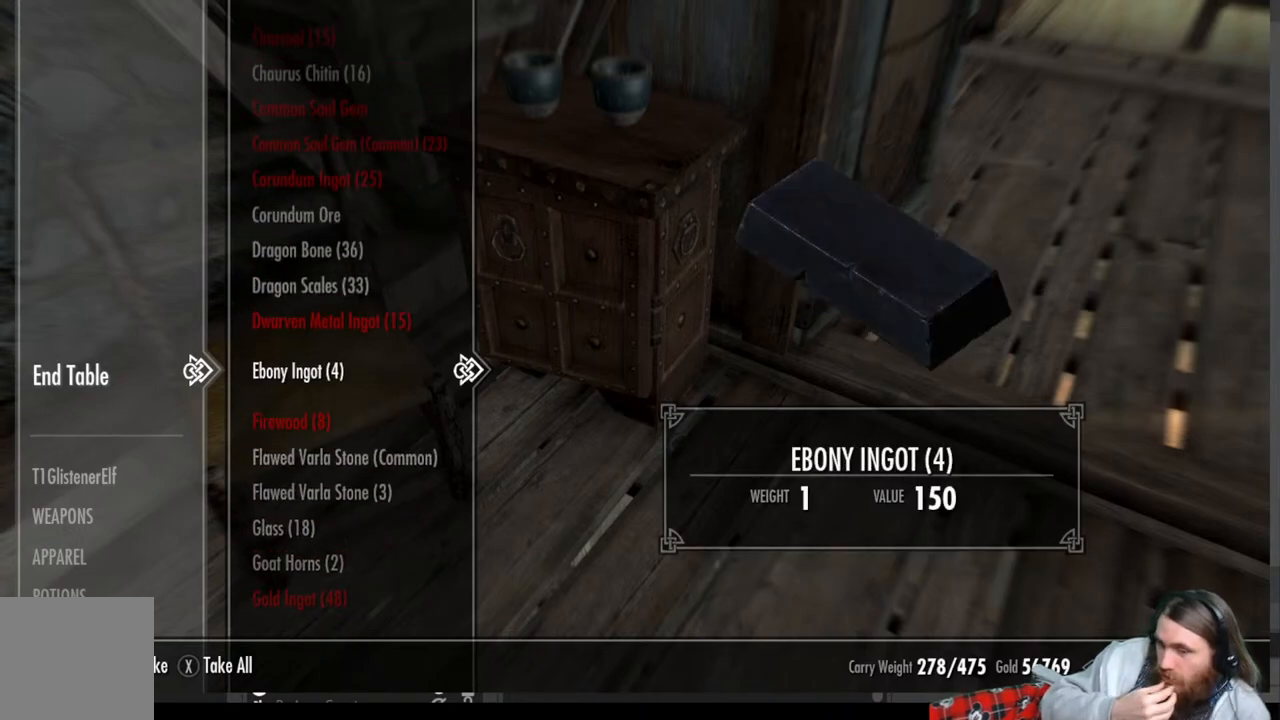
{"buttons": [], "left_stick": "center", "right_stick": "center", "events": []}
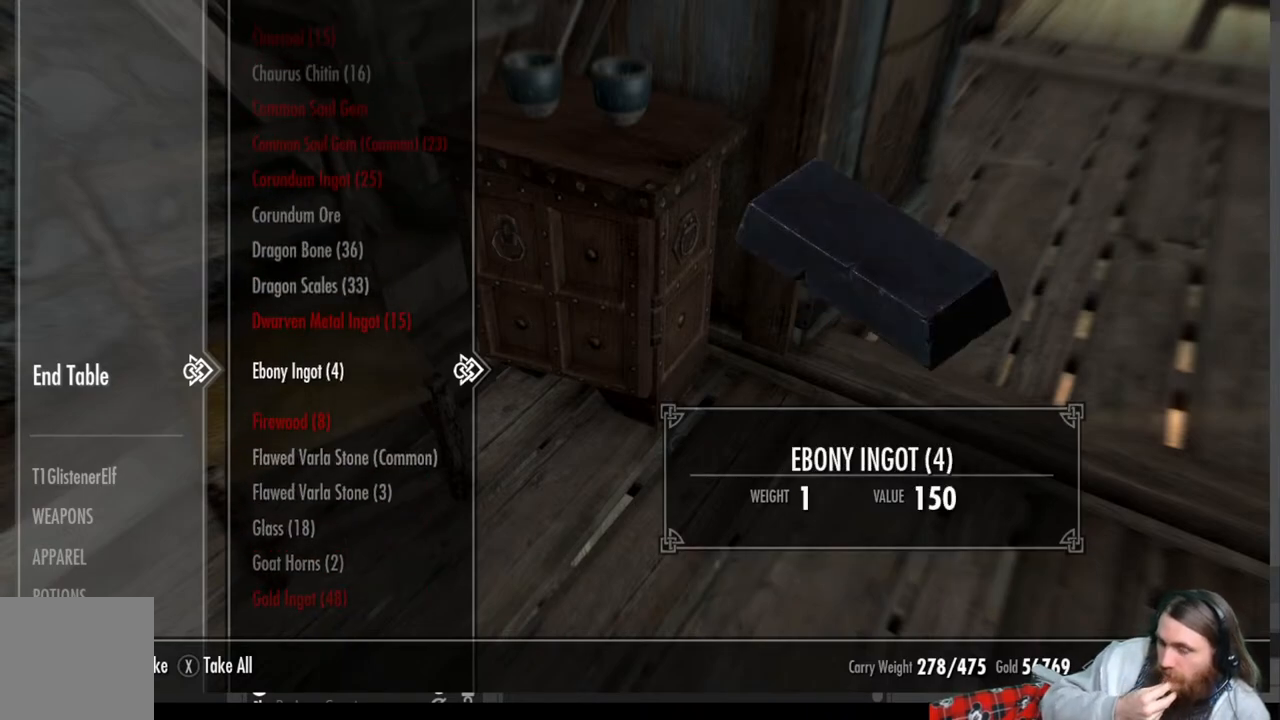
{"buttons": [], "left_stick": "center", "right_stick": "center", "events": []}
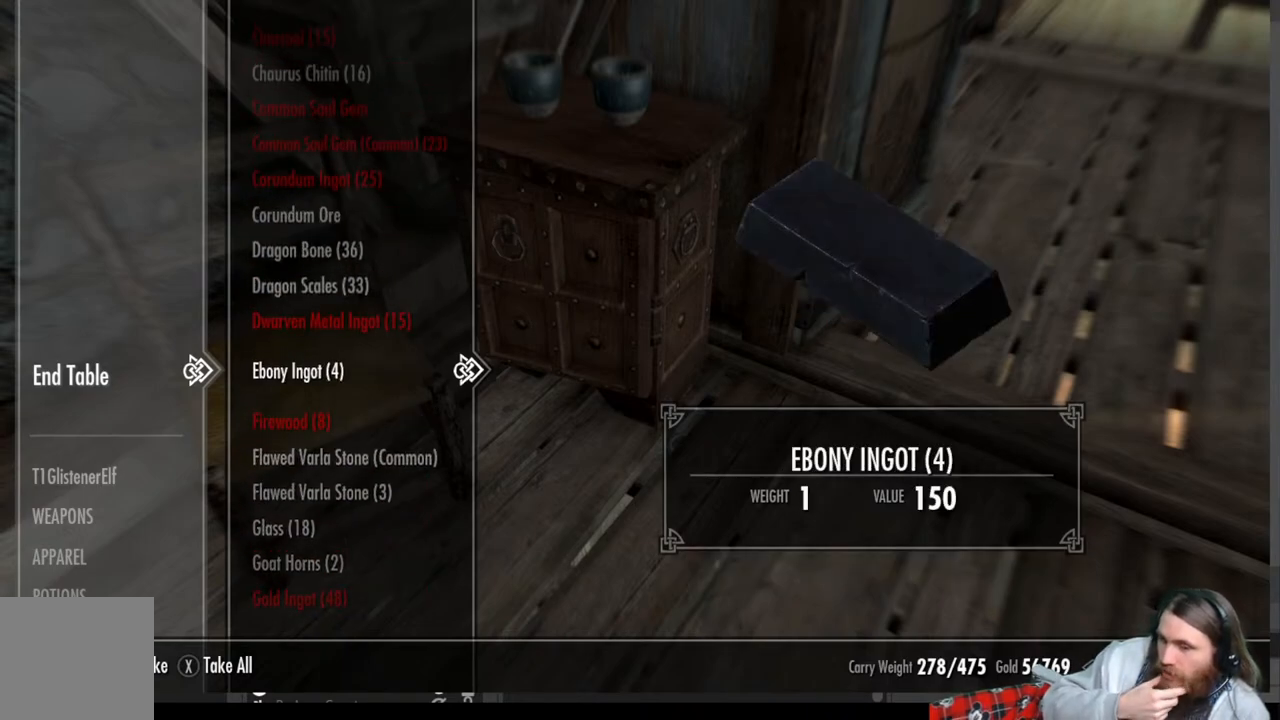
{"buttons": [], "left_stick": "center", "right_stick": "center", "events": []}
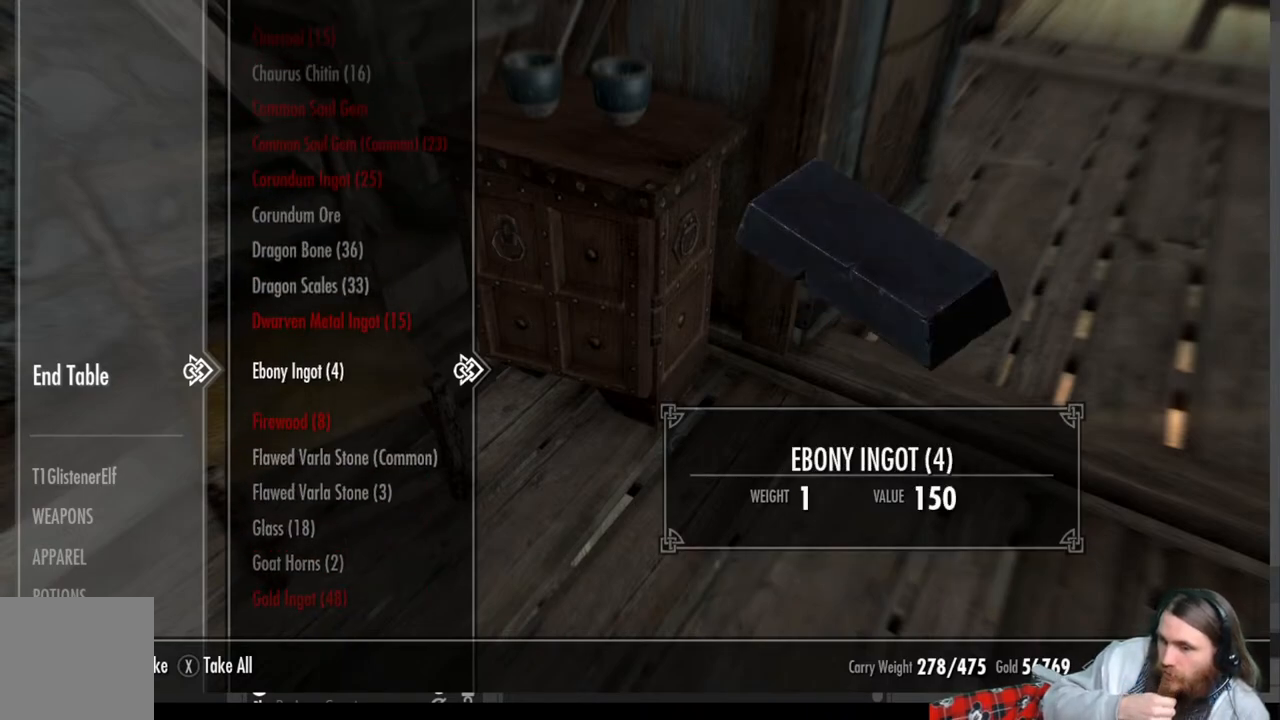
{"buttons": [], "left_stick": "center", "right_stick": "center", "events": []}
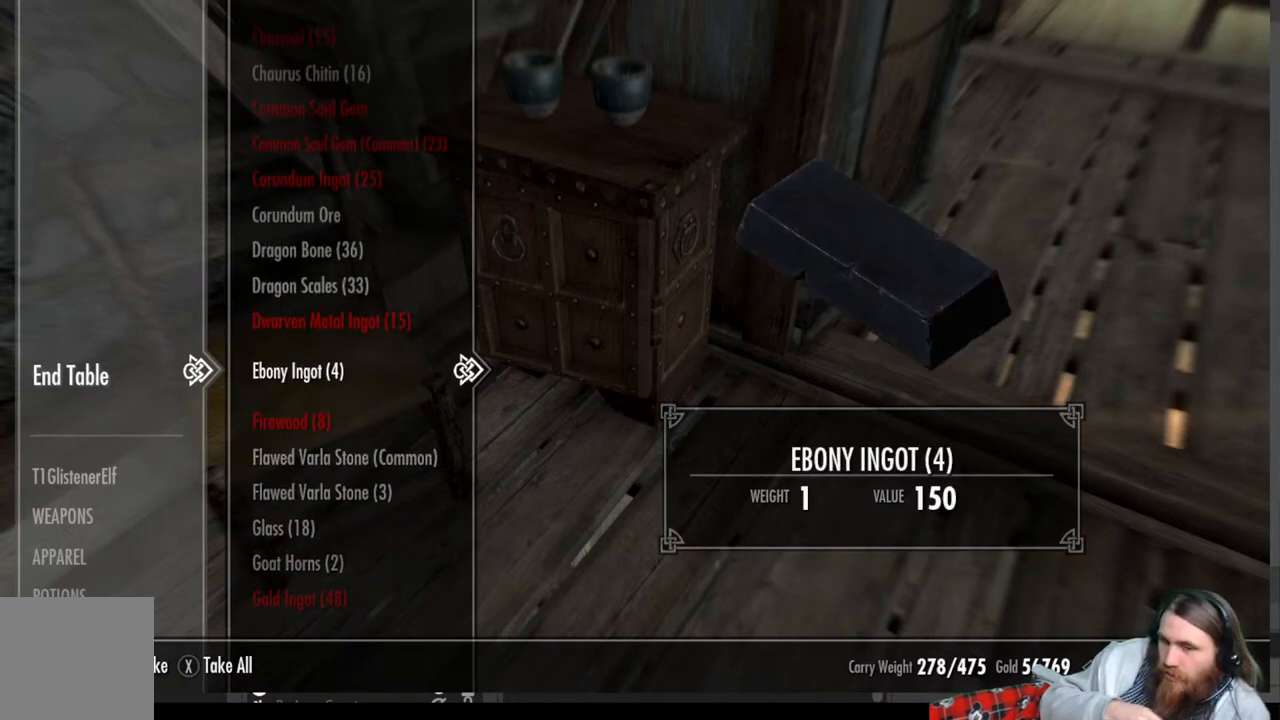
{"buttons": ["DPAD_UP"], "left_stick": "center", "right_stick": "center", "events": [[467, "DPAD_UP", "down"]]}